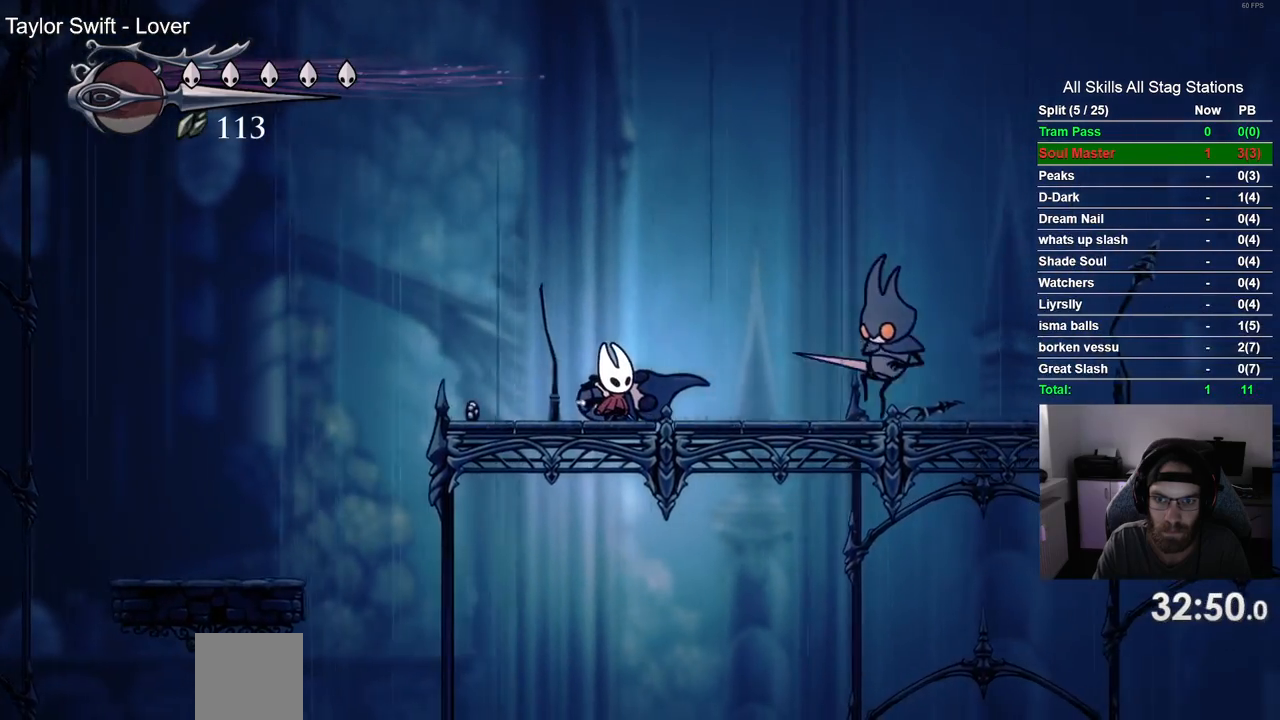
Gameplay with a controller (PlayStation layout); each line is a JSON object with the inputs held at the frame after it. "events" lists button and stick changes between this image and that frame as [ms after this image, input, new state], when the widget could be followed in between. Not read: R1 SQUARE.
{"buttons": ["DPAD_LEFT"], "left_stick": "center", "right_stick": "center", "events": [[317, "DPAD_LEFT", "down"]]}
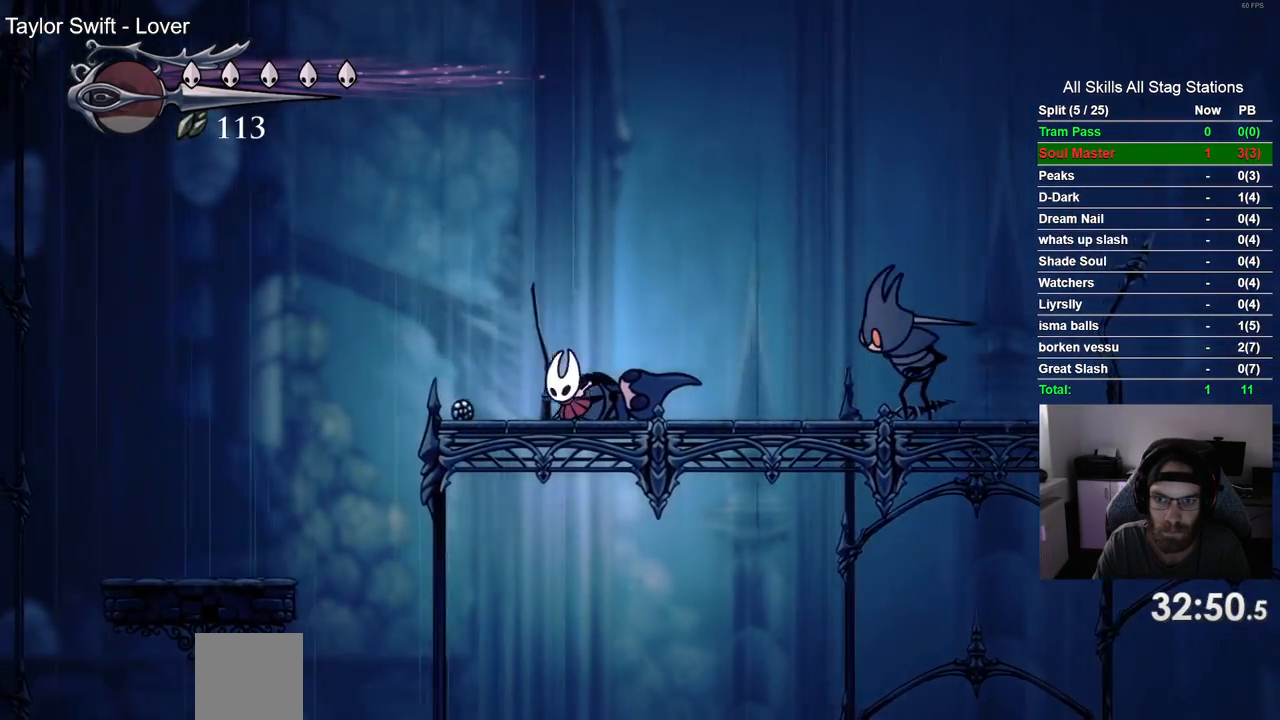
{"buttons": [], "left_stick": "center", "right_stick": "center", "events": [[133, "DPAD_LEFT", "up"], [233, "DPAD_LEFT", "down"], [350, "DPAD_LEFT", "up"]]}
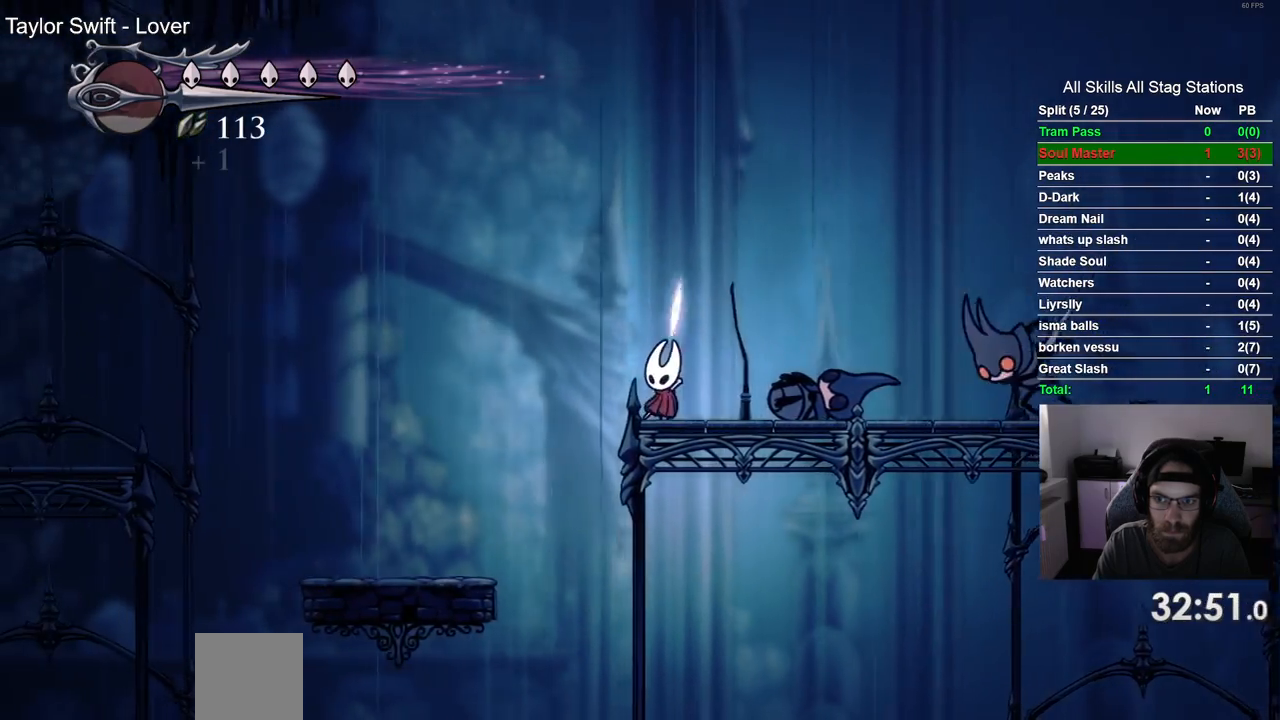
{"buttons": [], "left_stick": "center", "right_stick": "center", "events": []}
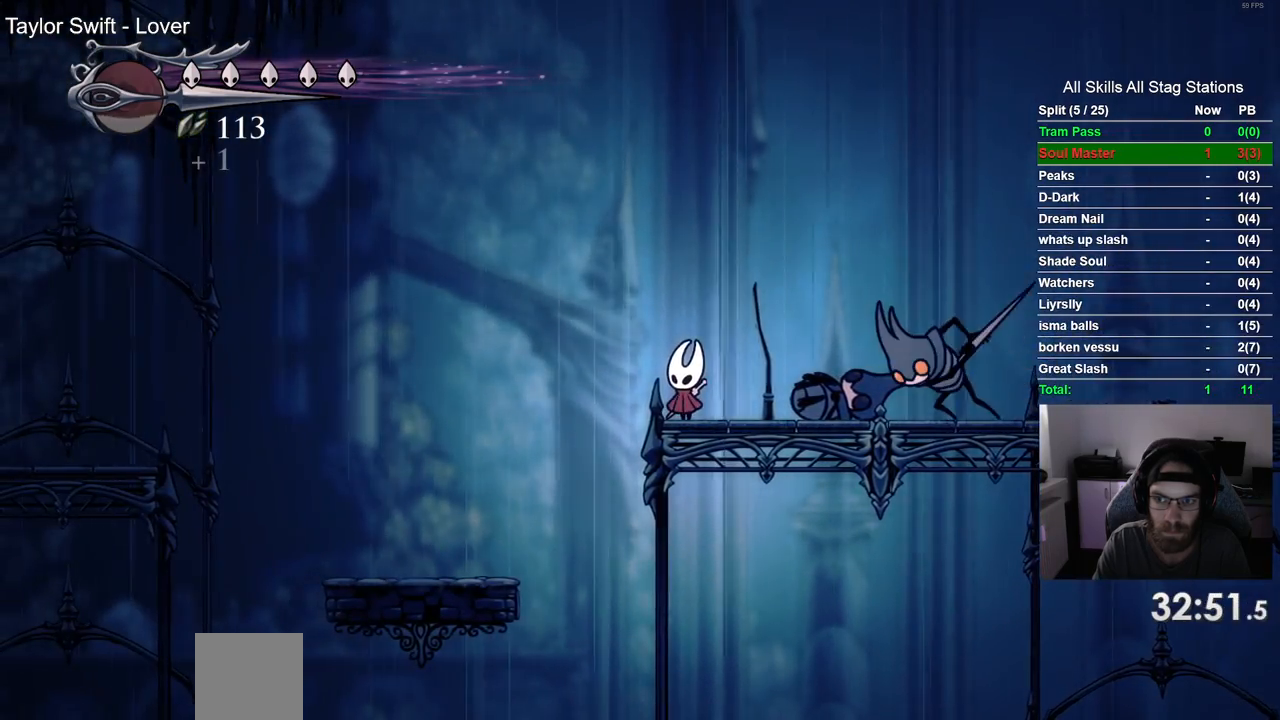
{"buttons": ["DPAD_RIGHT"], "left_stick": "center", "right_stick": "center", "events": [[133, "DPAD_RIGHT", "down"]]}
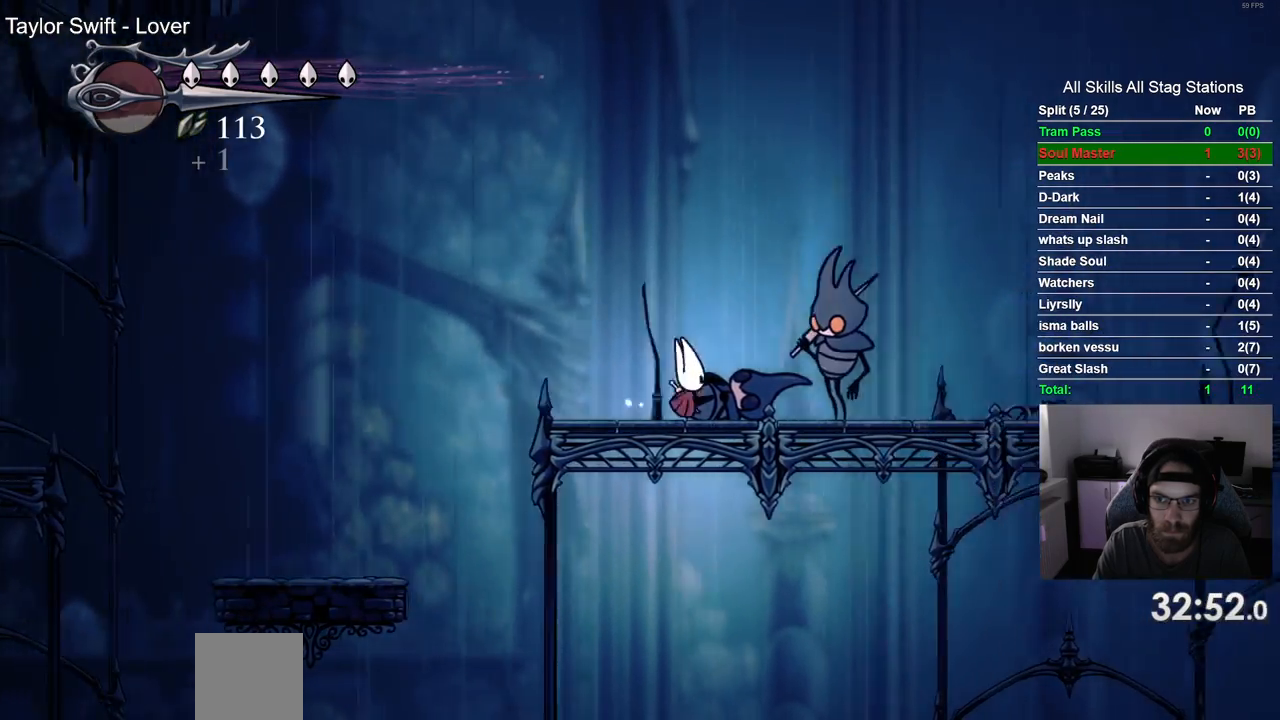
{"buttons": ["DPAD_RIGHT"], "left_stick": "center", "right_stick": "center", "events": [[50, "DPAD_RIGHT", "up"], [300, "DPAD_RIGHT", "down"]]}
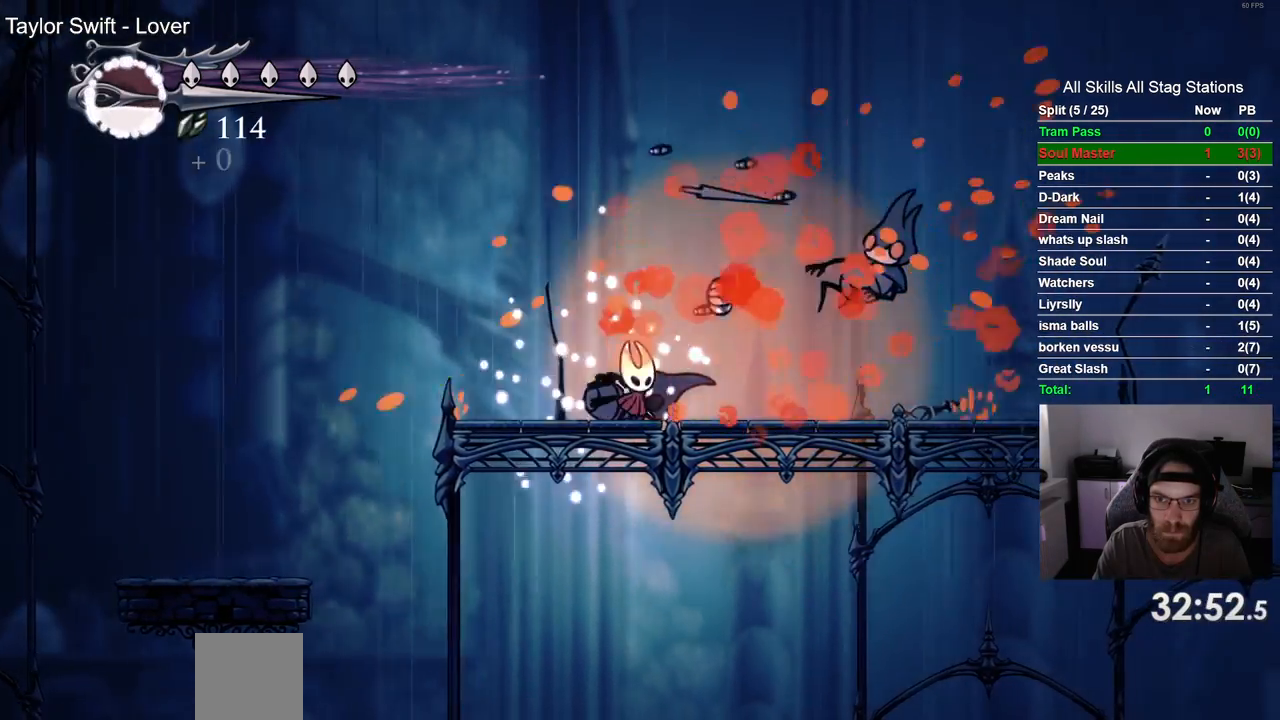
{"buttons": ["R2", "DPAD_RIGHT"], "left_stick": "center", "right_stick": "center", "events": [[417, "R2", "down"]]}
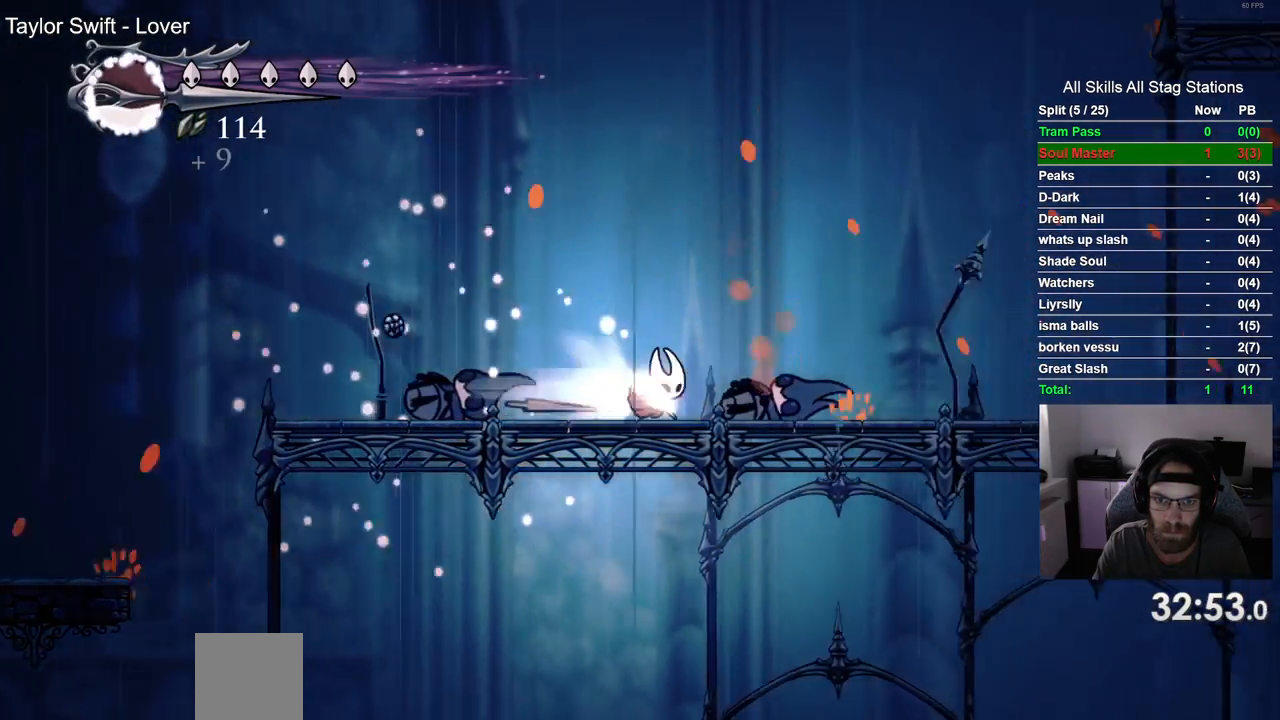
{"buttons": ["DPAD_RIGHT"], "left_stick": "center", "right_stick": "center", "events": [[117, "R2", "up"]]}
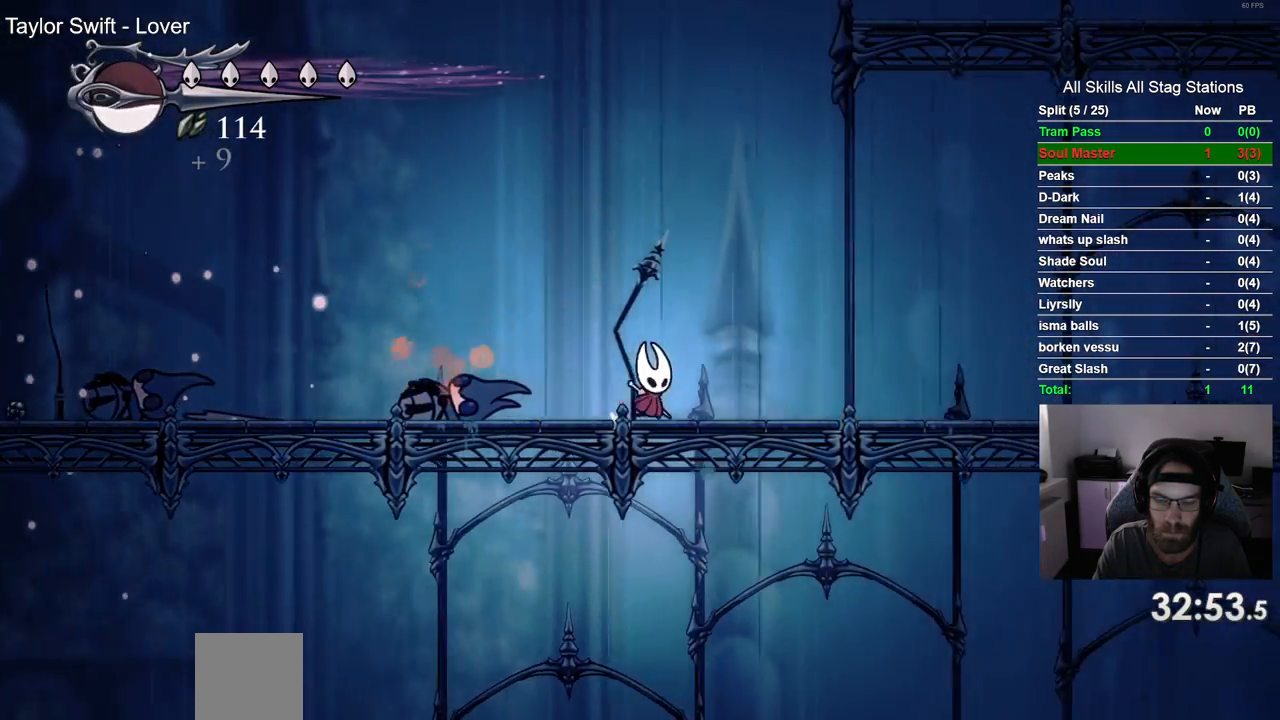
{"buttons": ["DPAD_RIGHT"], "left_stick": "center", "right_stick": "center", "events": [[50, "R2", "down"], [250, "R2", "up"]]}
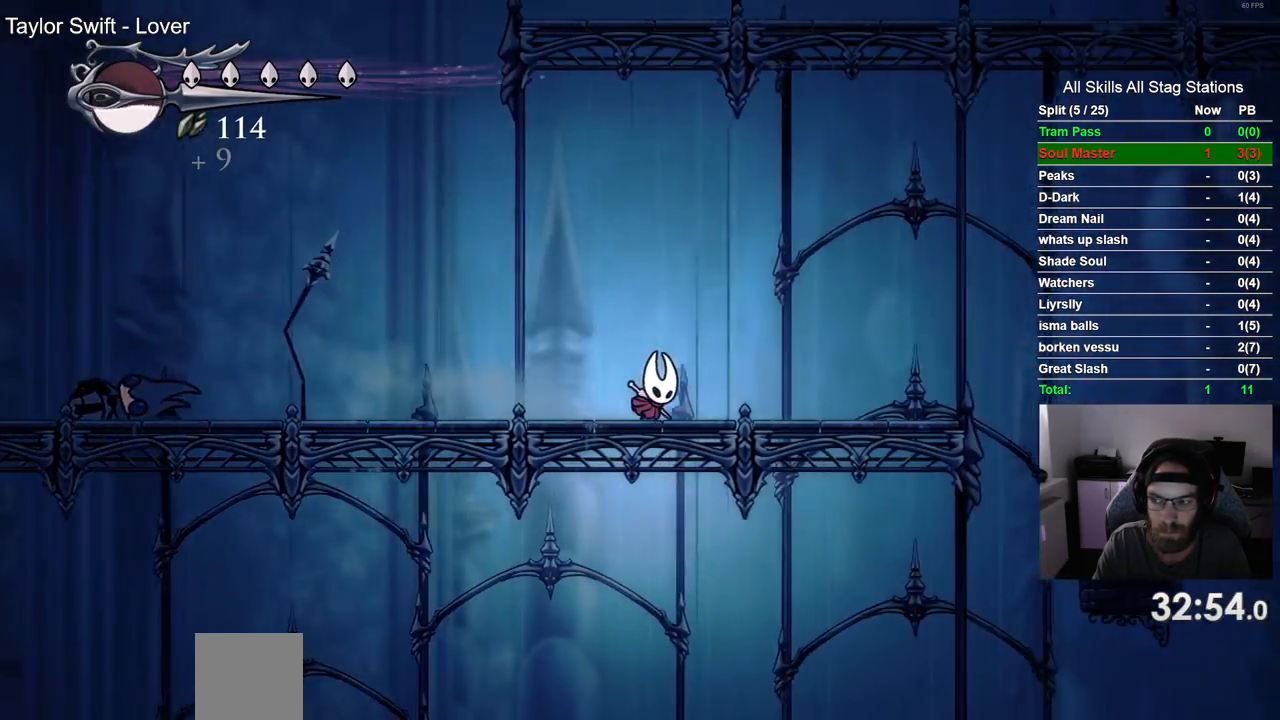
{"buttons": ["DPAD_RIGHT"], "left_stick": "center", "right_stick": "center", "events": []}
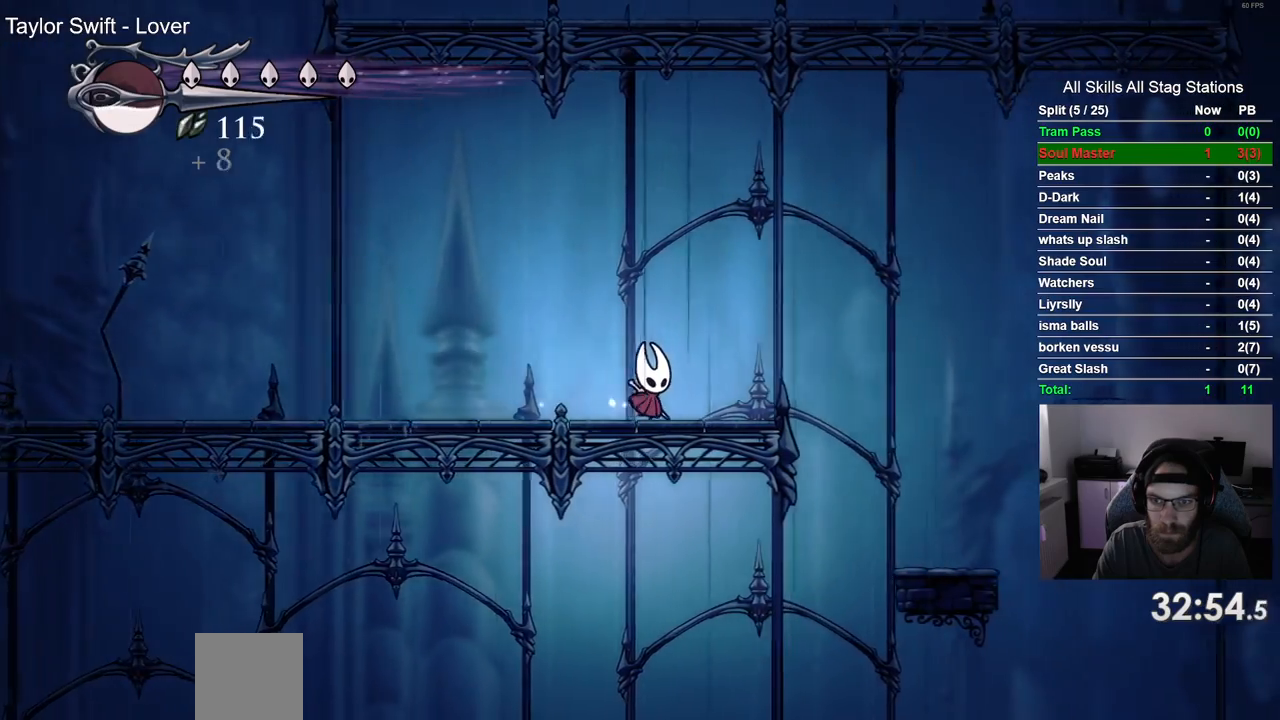
{"buttons": ["CROSS", "DPAD_RIGHT"], "left_stick": "center", "right_stick": "center", "events": [[183, "CROSS", "down"]]}
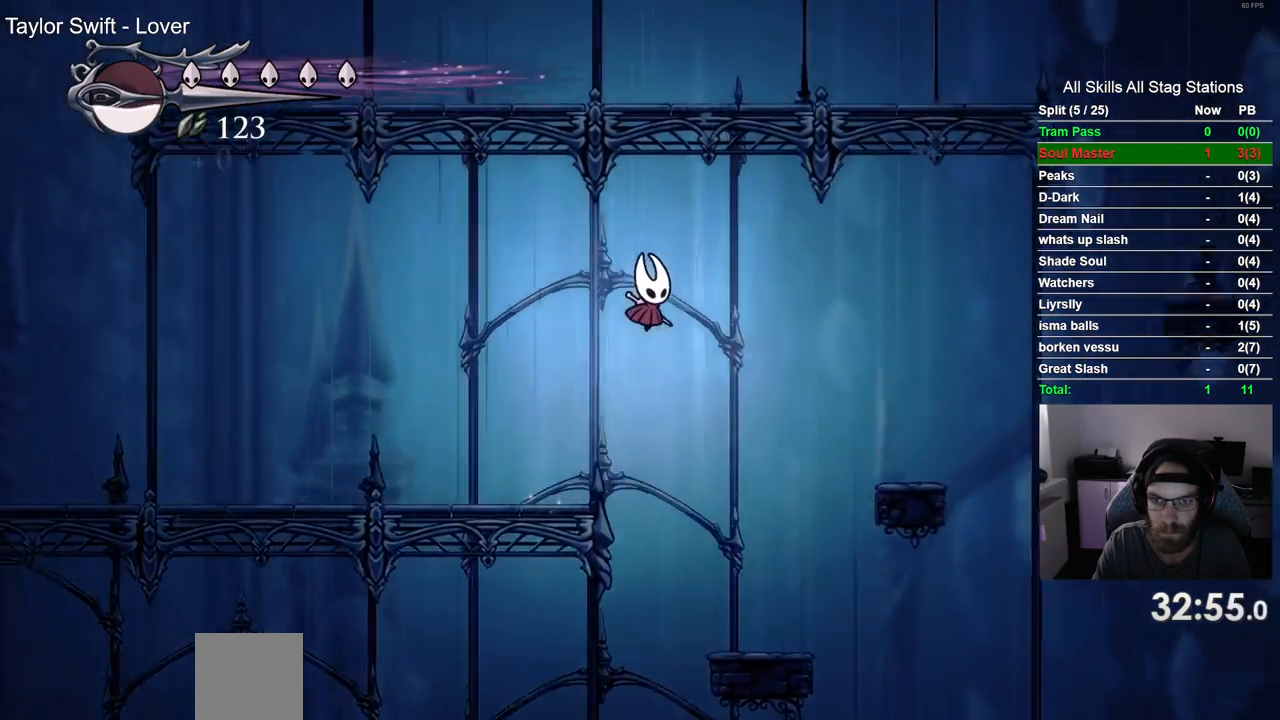
{"buttons": ["DPAD_RIGHT"], "left_stick": "center", "right_stick": "center", "events": [[250, "CROSS", "up"]]}
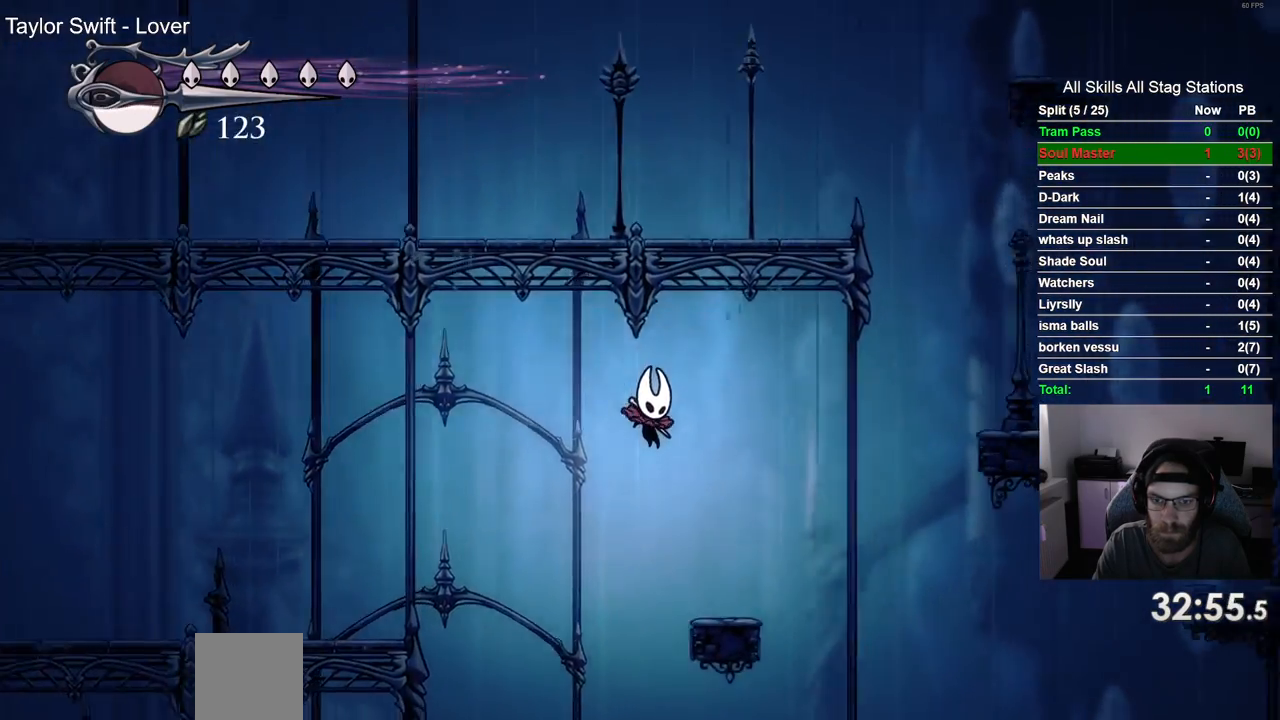
{"buttons": ["CROSS", "DPAD_RIGHT"], "left_stick": "center", "right_stick": "center", "events": [[200, "CROSS", "down"]]}
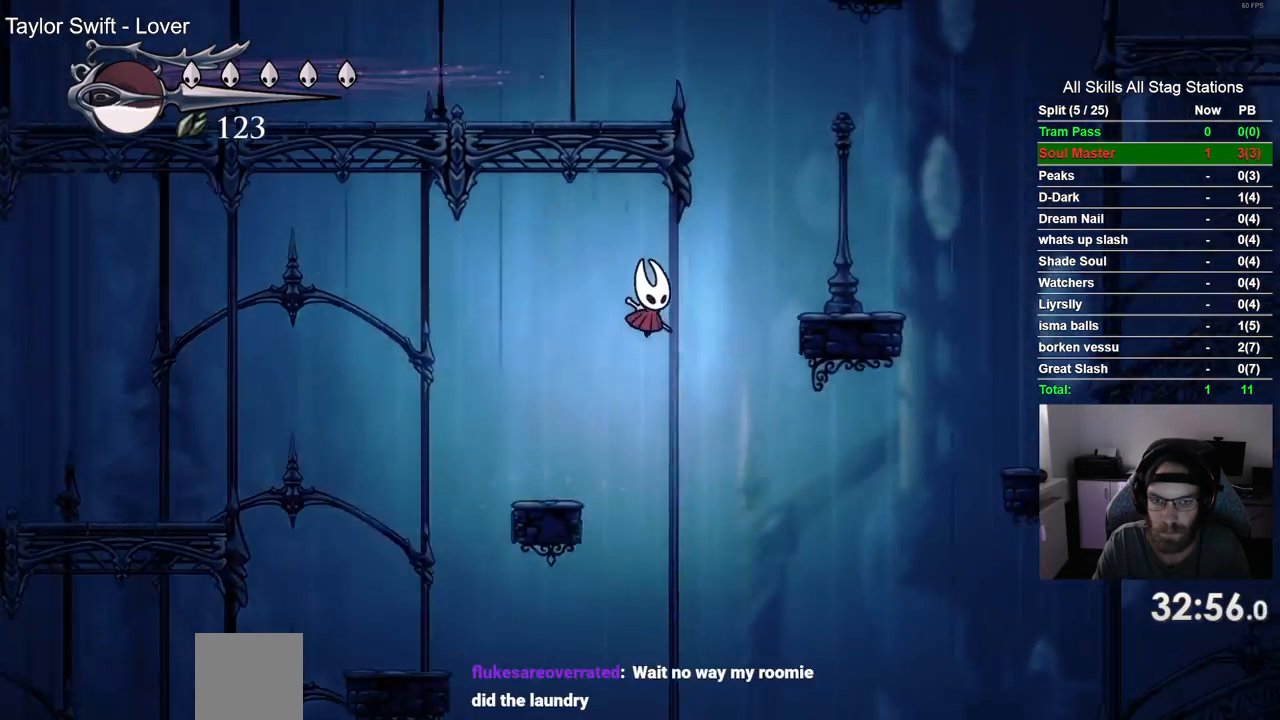
{"buttons": [], "left_stick": "center", "right_stick": "center", "events": [[250, "CROSS", "up"], [483, "DPAD_RIGHT", "up"]]}
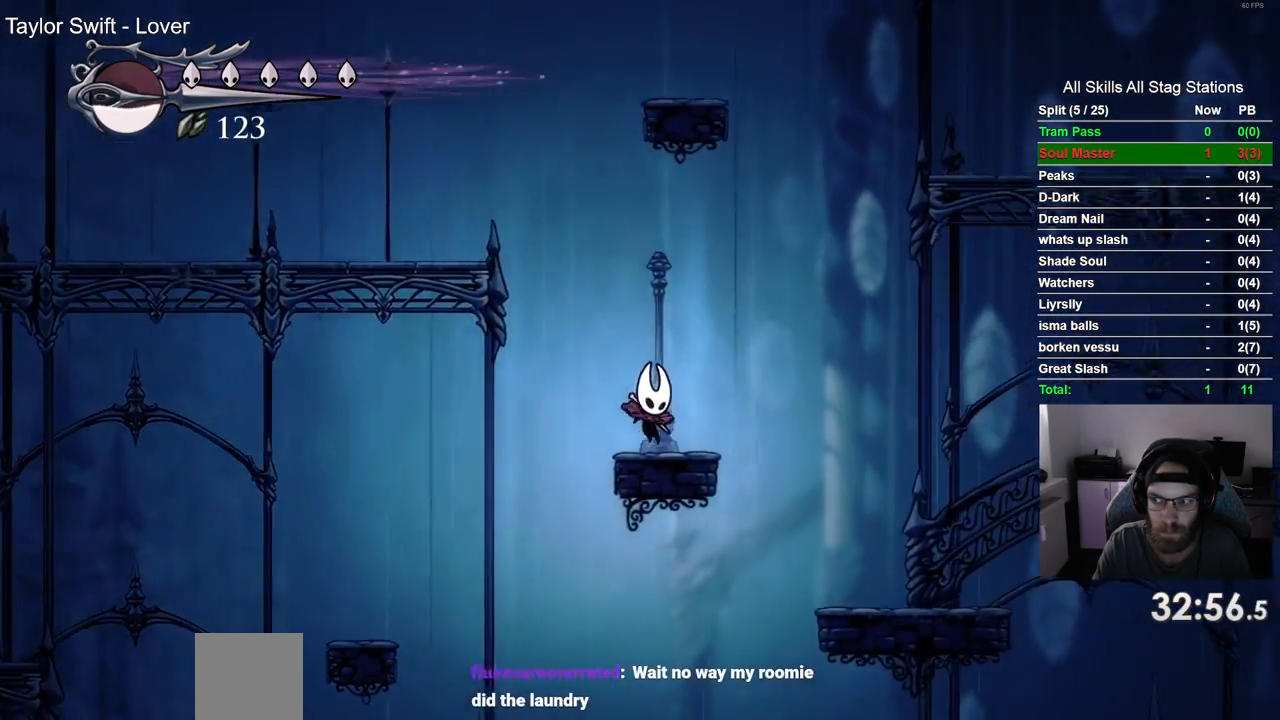
{"buttons": ["R2", "DPAD_LEFT"], "left_stick": "center", "right_stick": "center", "events": [[33, "CROSS", "down"], [33, "DPAD_LEFT", "down"], [467, "CROSS", "up"], [467, "R2", "down"]]}
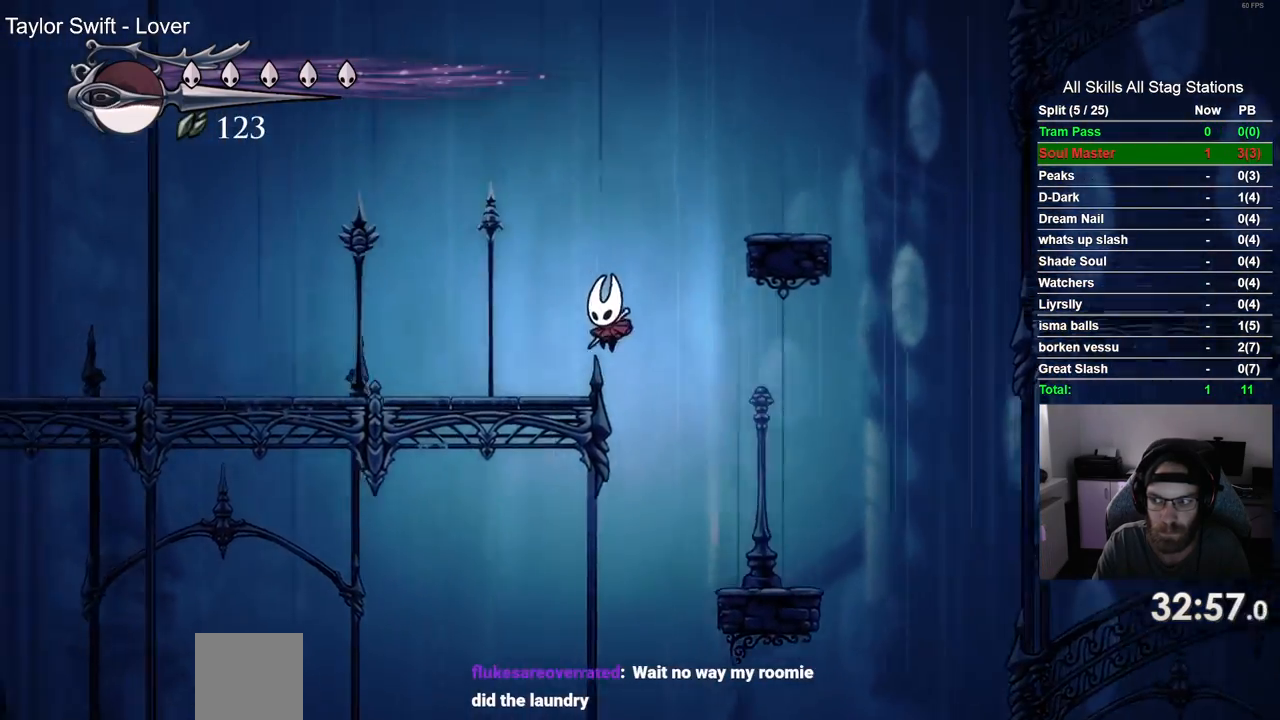
{"buttons": ["DPAD_LEFT"], "left_stick": "center", "right_stick": "center", "events": [[183, "R2", "up"]]}
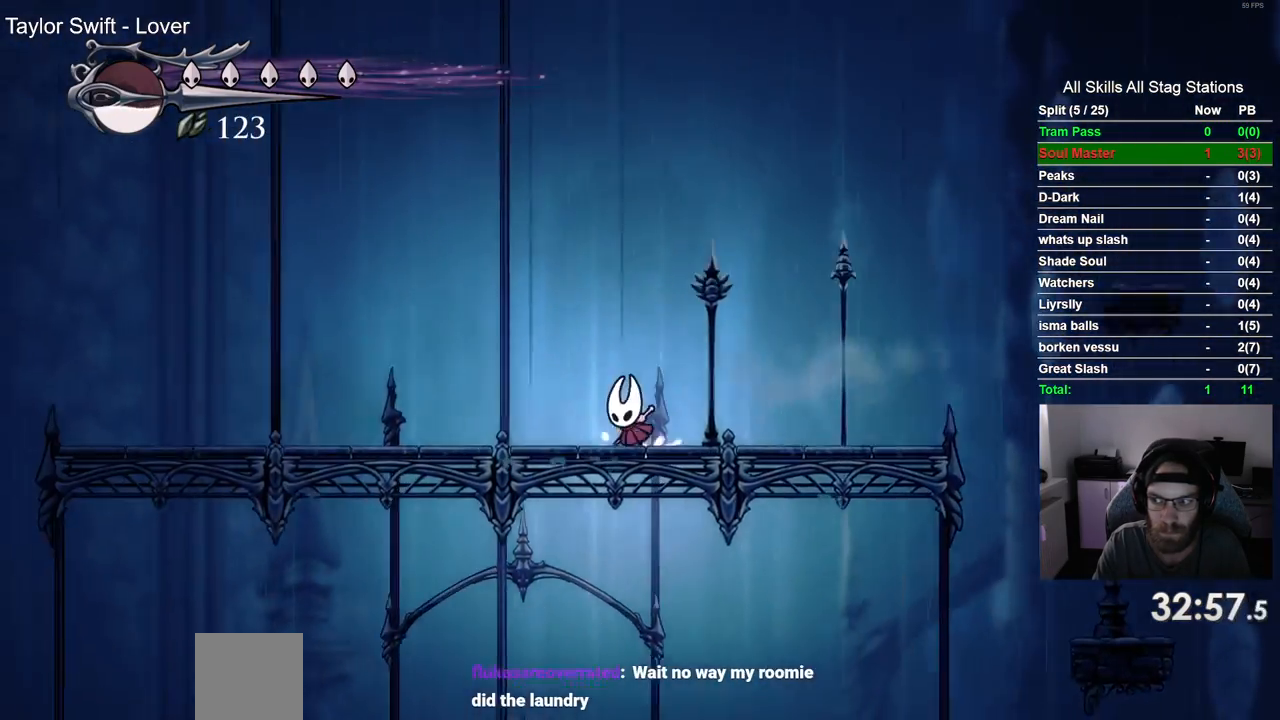
{"buttons": ["DPAD_LEFT"], "left_stick": "center", "right_stick": "center", "events": [[100, "R2", "down"], [300, "R2", "up"]]}
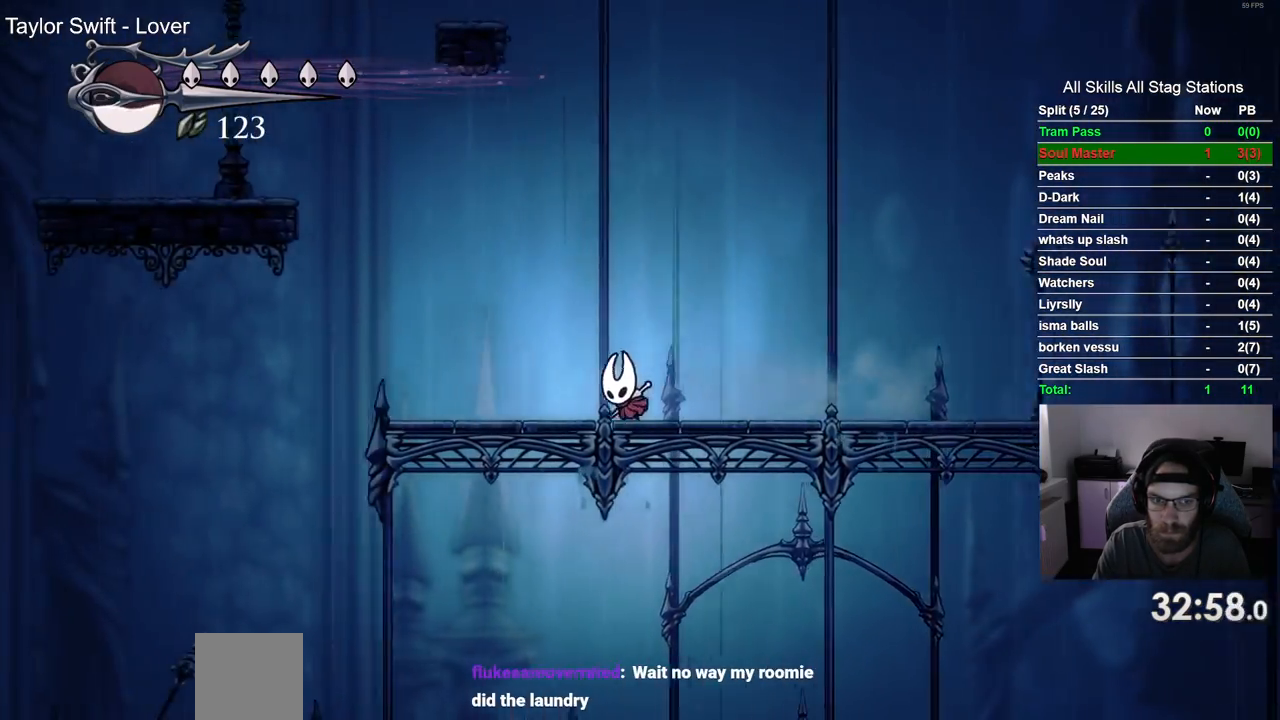
{"buttons": ["CROSS", "DPAD_LEFT"], "left_stick": "center", "right_stick": "center", "events": [[450, "CROSS", "down"]]}
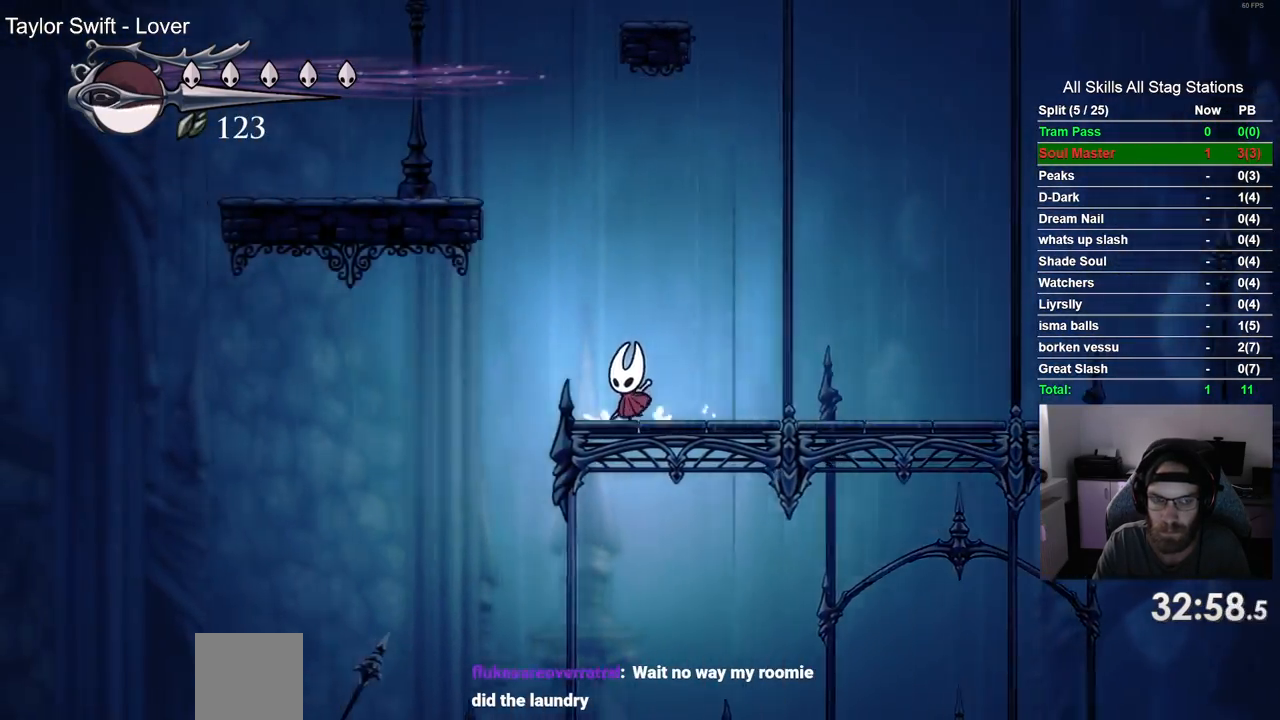
{"buttons": ["DPAD_LEFT"], "left_stick": "center", "right_stick": "center", "events": [[433, "CROSS", "up"]]}
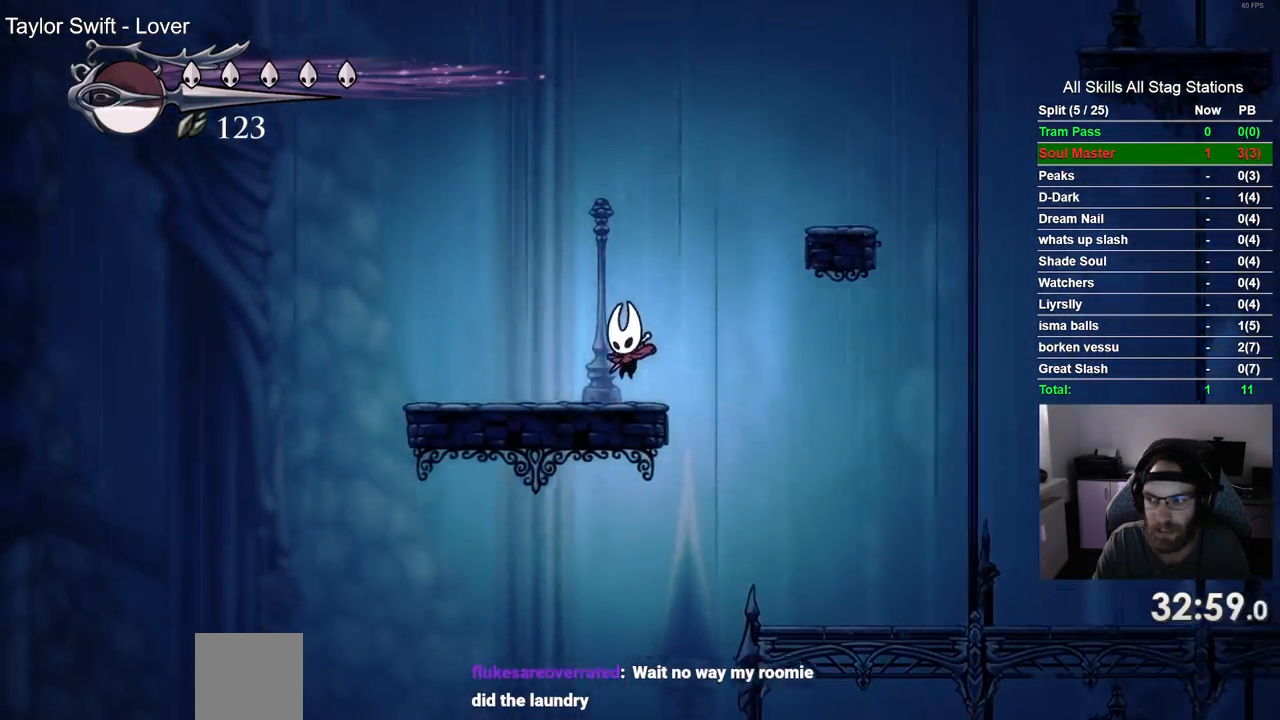
{"buttons": ["CROSS", "DPAD_RIGHT"], "left_stick": "center", "right_stick": "center", "events": [[17, "DPAD_LEFT", "up"], [17, "DPAD_UP", "down"], [50, "DPAD_UP", "up"], [100, "DPAD_RIGHT", "down"], [183, "CROSS", "down"]]}
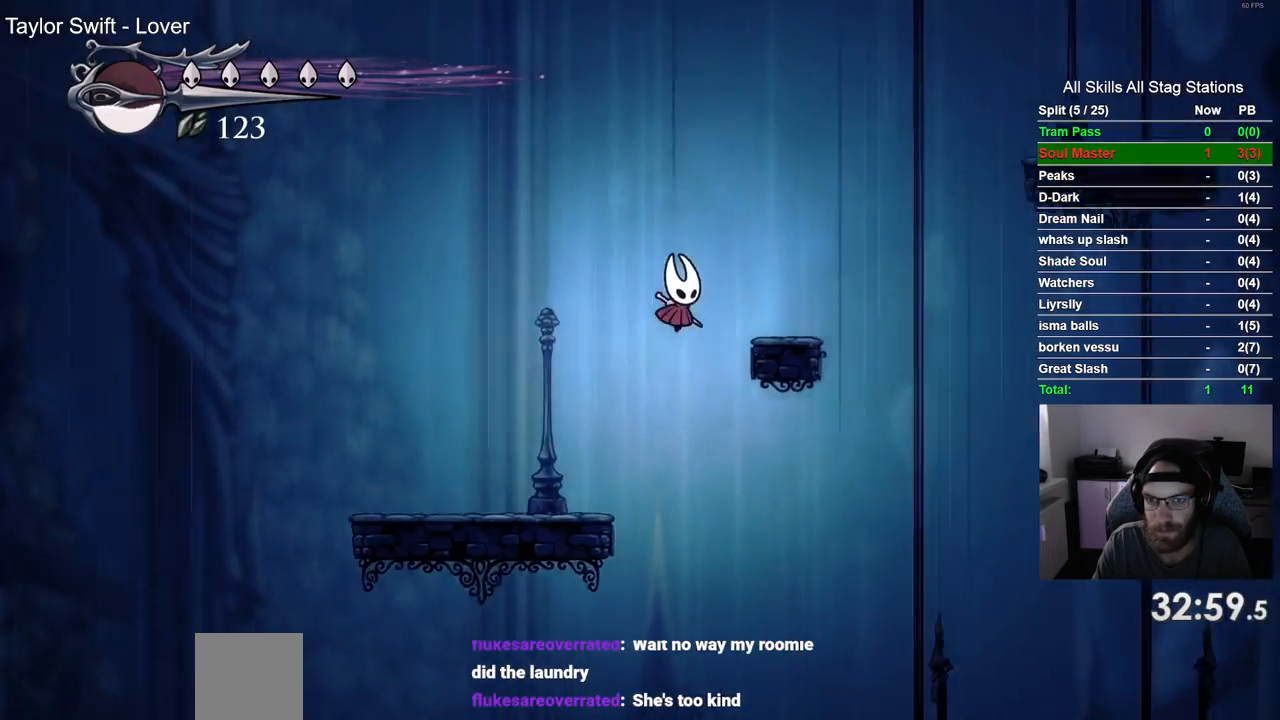
{"buttons": ["CROSS", "DPAD_RIGHT"], "left_stick": "center", "right_stick": "center", "events": [[33, "CROSS", "up"], [300, "CROSS", "down"]]}
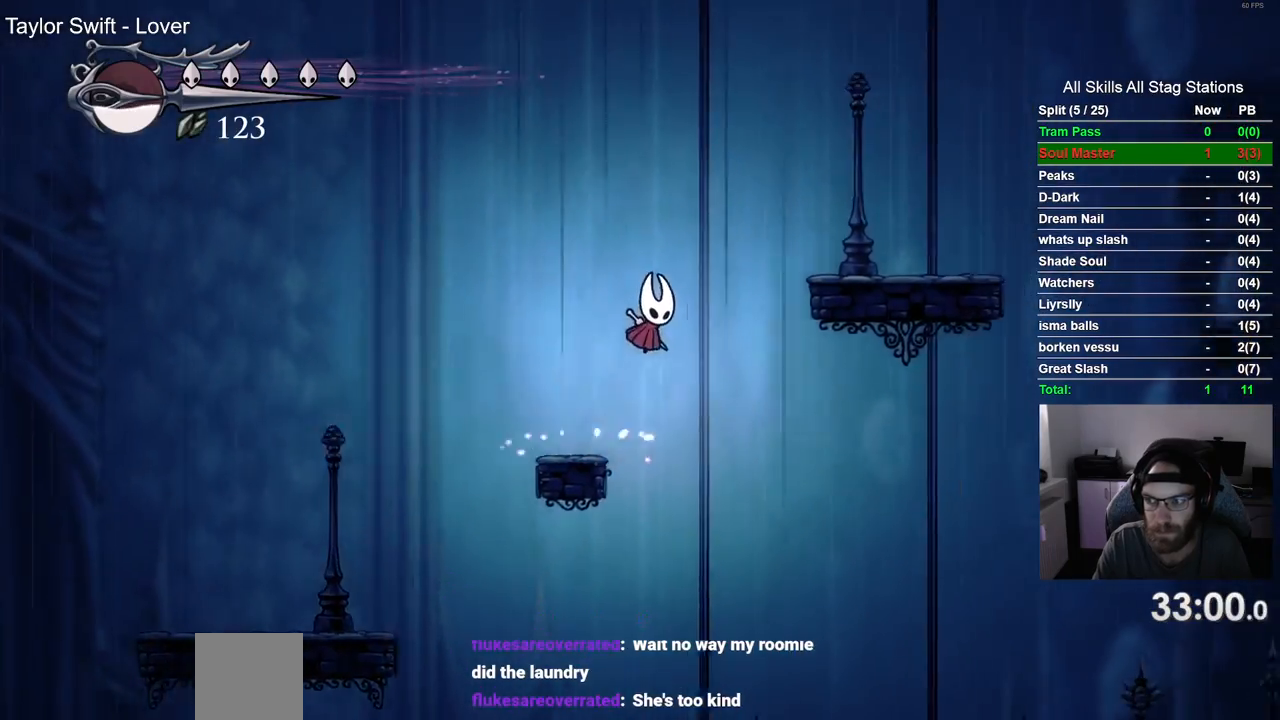
{"buttons": ["DPAD_RIGHT"], "left_stick": "center", "right_stick": "center", "events": [[350, "CROSS", "up"]]}
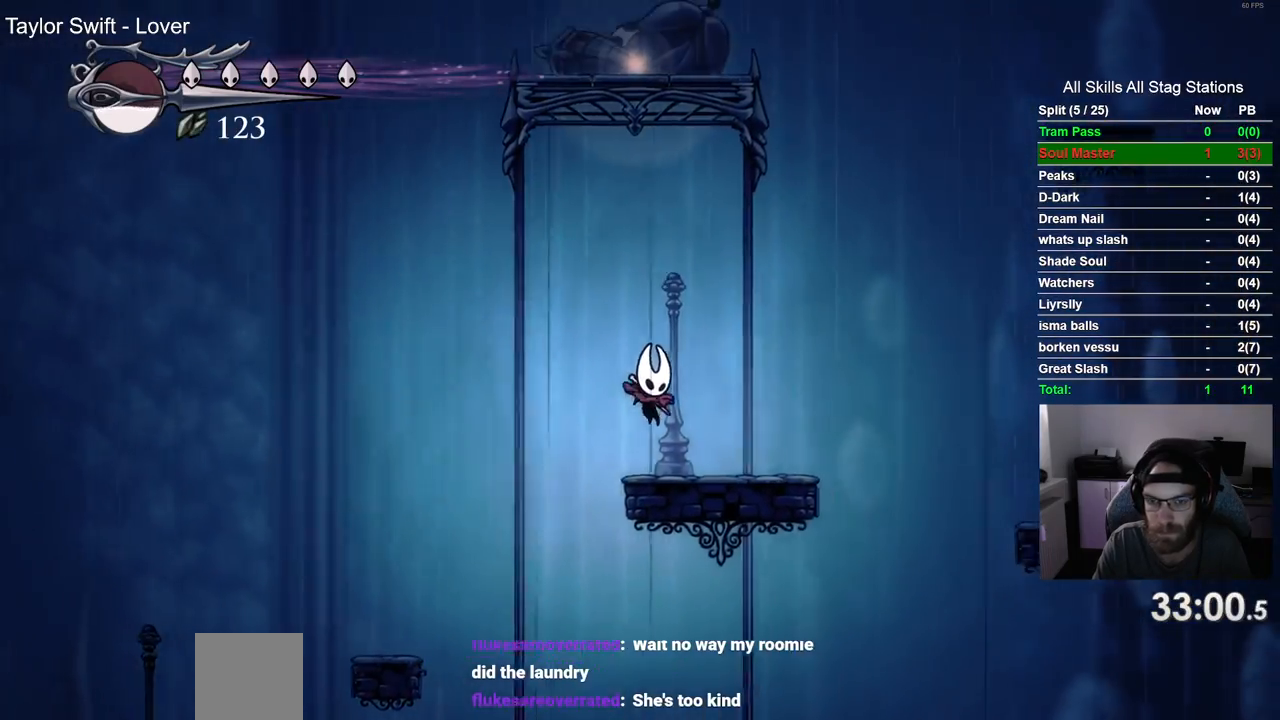
{"buttons": ["CROSS", "DPAD_RIGHT"], "left_stick": "center", "right_stick": "center", "events": [[267, "CROSS", "down"]]}
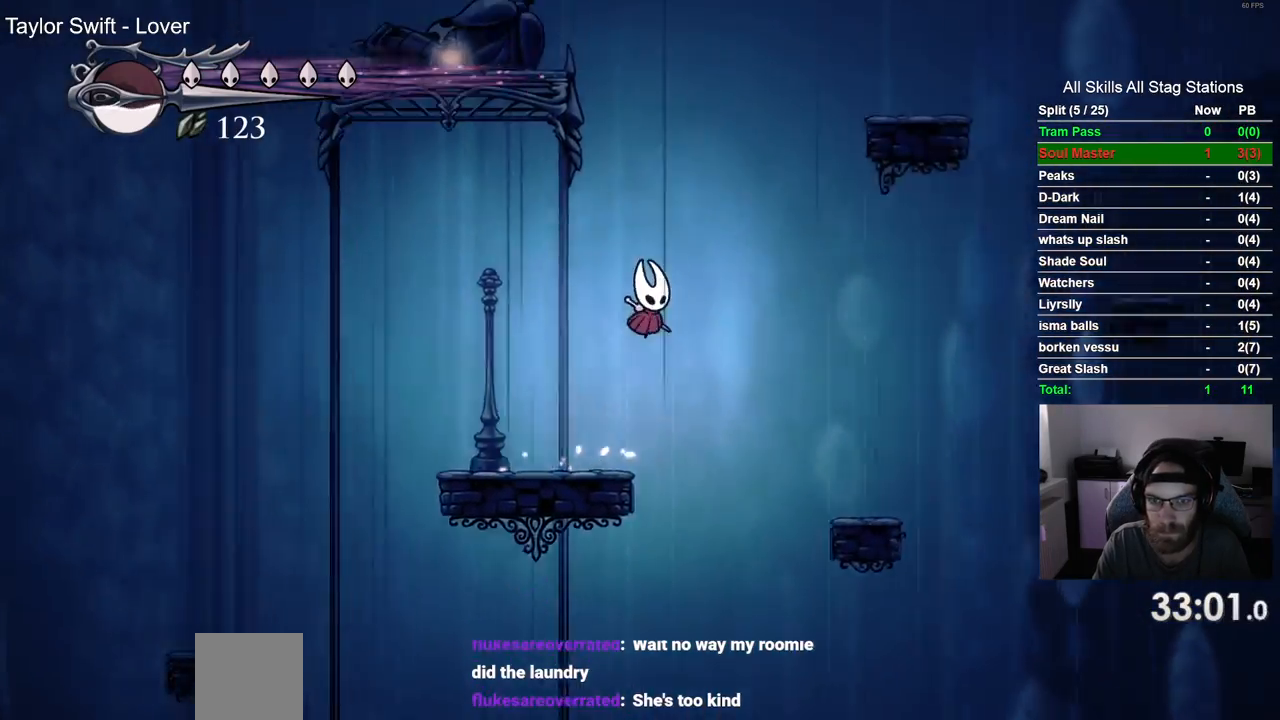
{"buttons": ["DPAD_RIGHT"], "left_stick": "center", "right_stick": "center", "events": [[67, "CROSS", "up"]]}
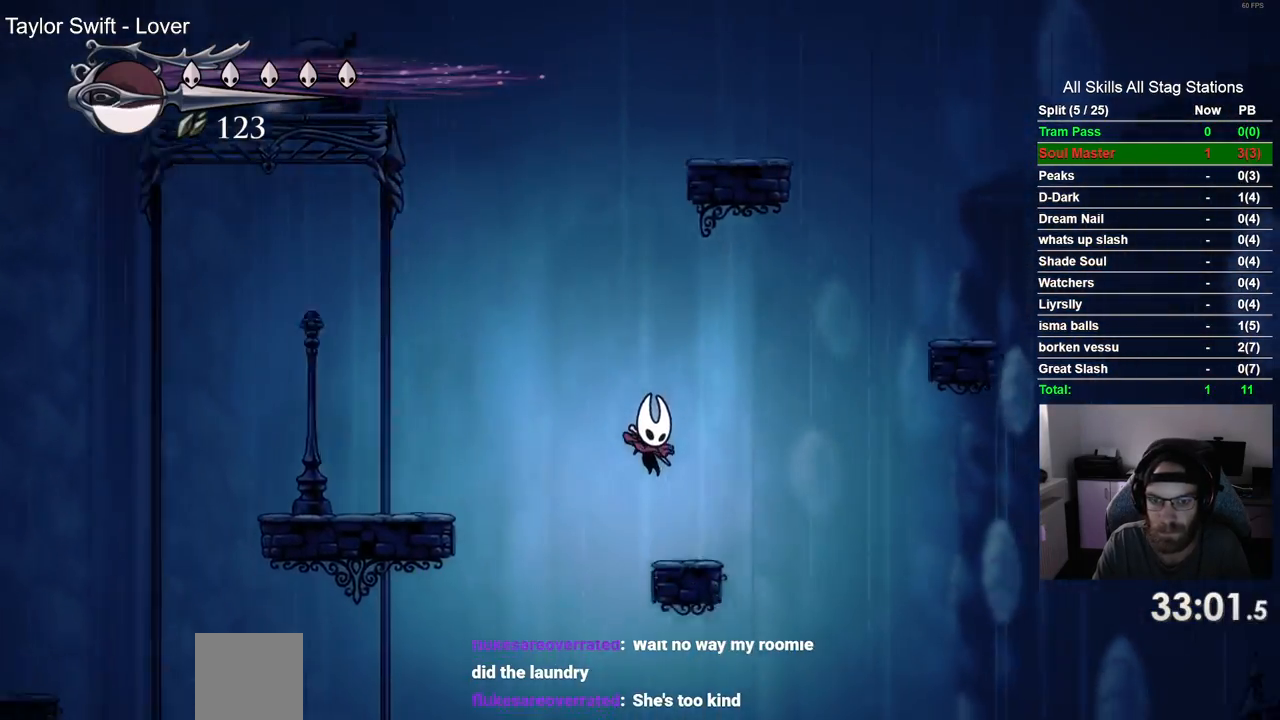
{"buttons": ["CROSS", "DPAD_RIGHT"], "left_stick": "center", "right_stick": "center", "events": [[83, "CROSS", "down"]]}
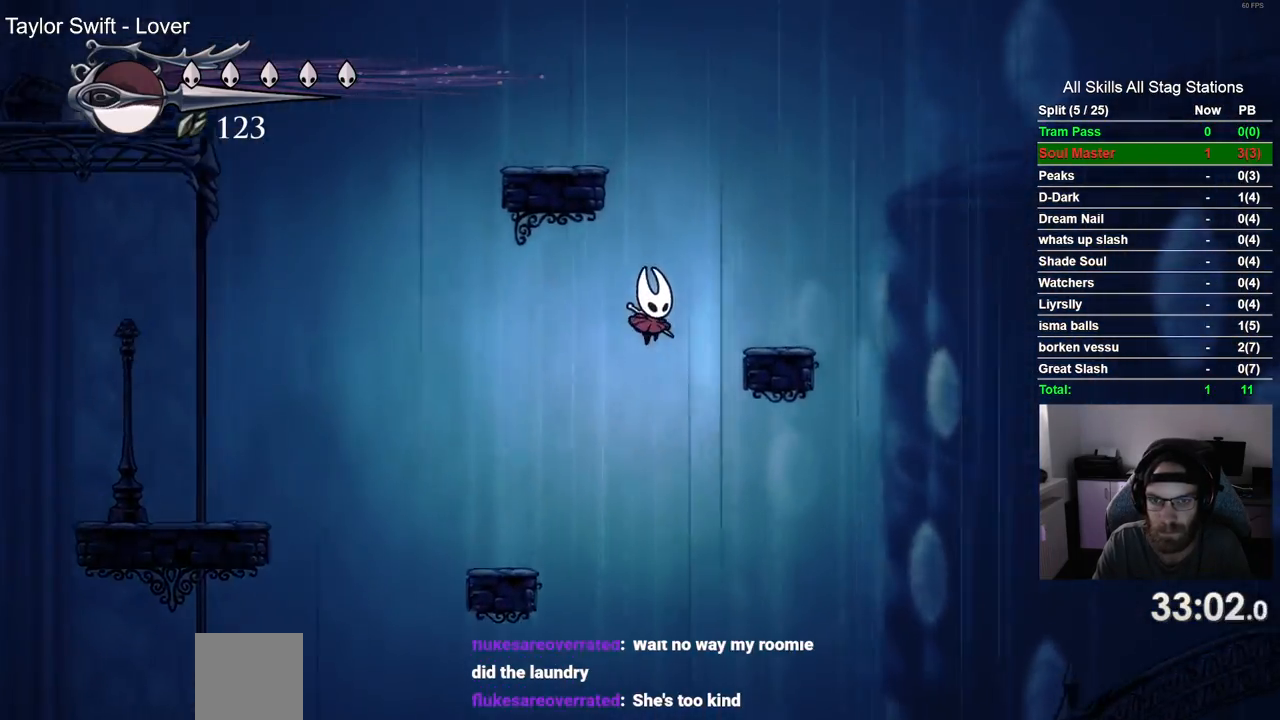
{"buttons": ["CROSS", "DPAD_LEFT"], "left_stick": "center", "right_stick": "center", "events": [[117, "CROSS", "up"], [317, "DPAD_LEFT", "down"], [317, "DPAD_RIGHT", "up"], [333, "CROSS", "down"]]}
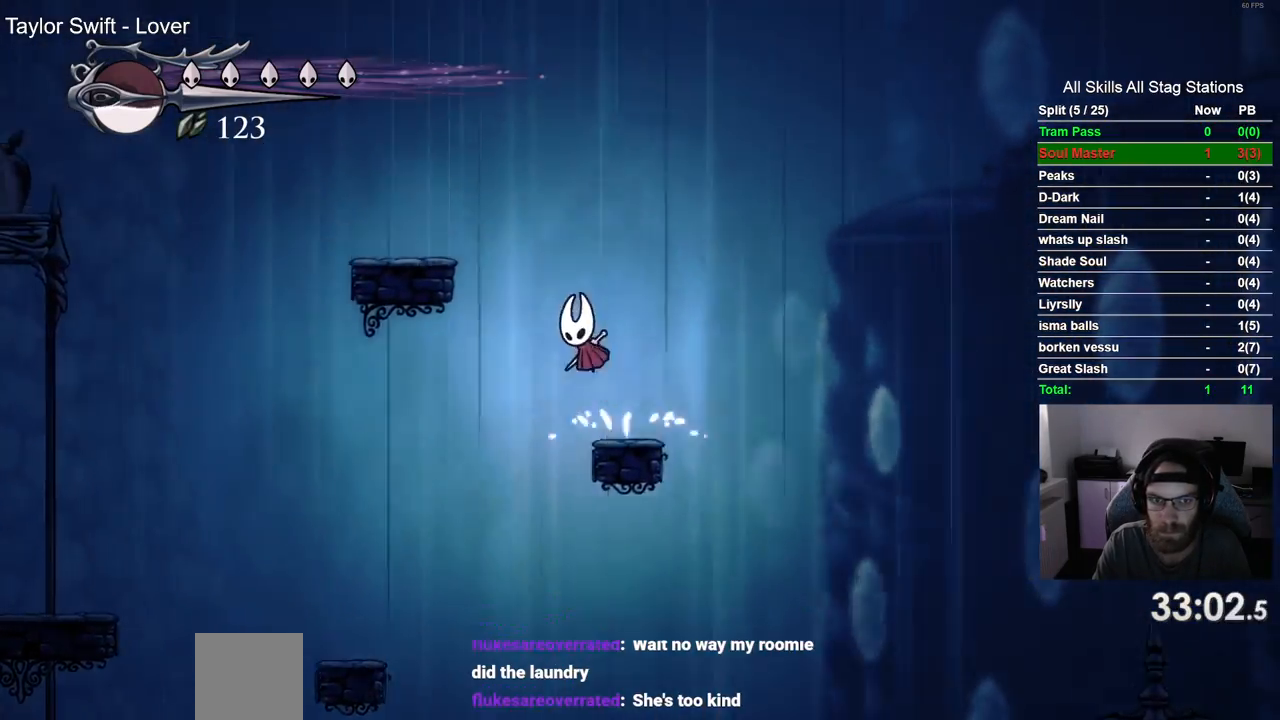
{"buttons": ["DPAD_LEFT"], "left_stick": "center", "right_stick": "center", "events": [[250, "CROSS", "up"]]}
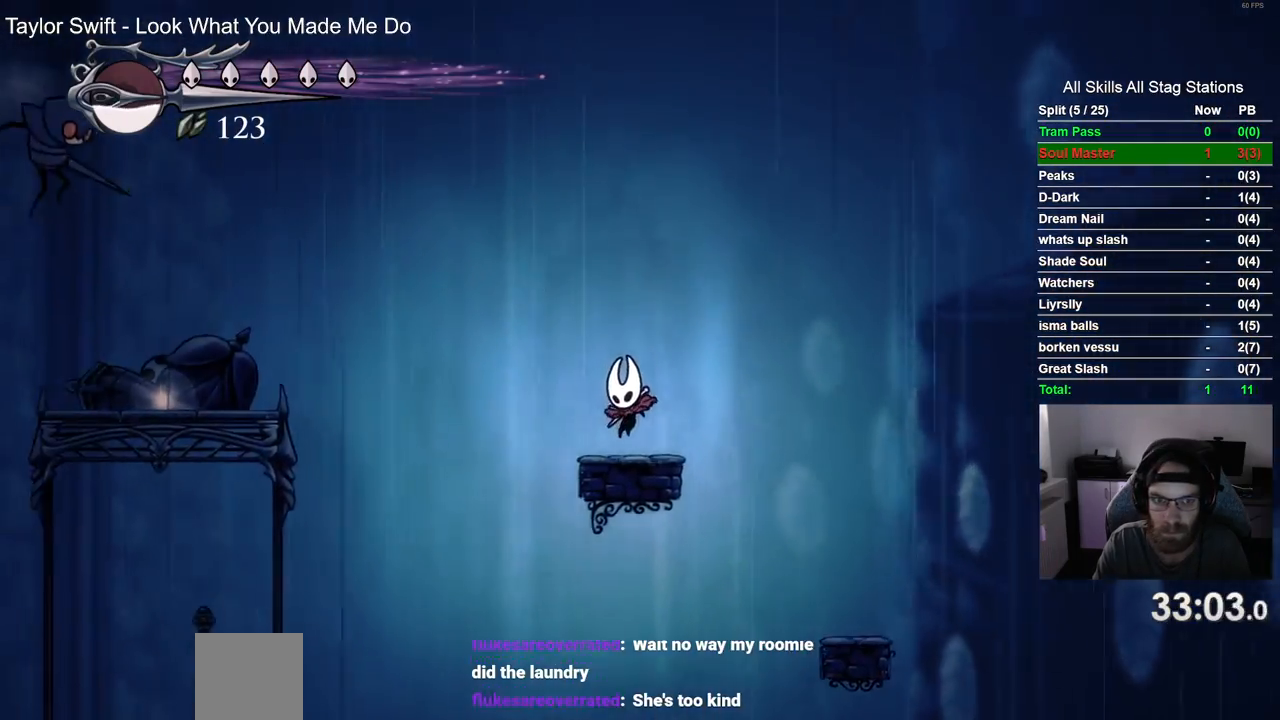
{"buttons": ["R2", "DPAD_LEFT"], "left_stick": "center", "right_stick": "center", "events": [[50, "CROSS", "down"], [333, "R2", "down"], [383, "CROSS", "up"]]}
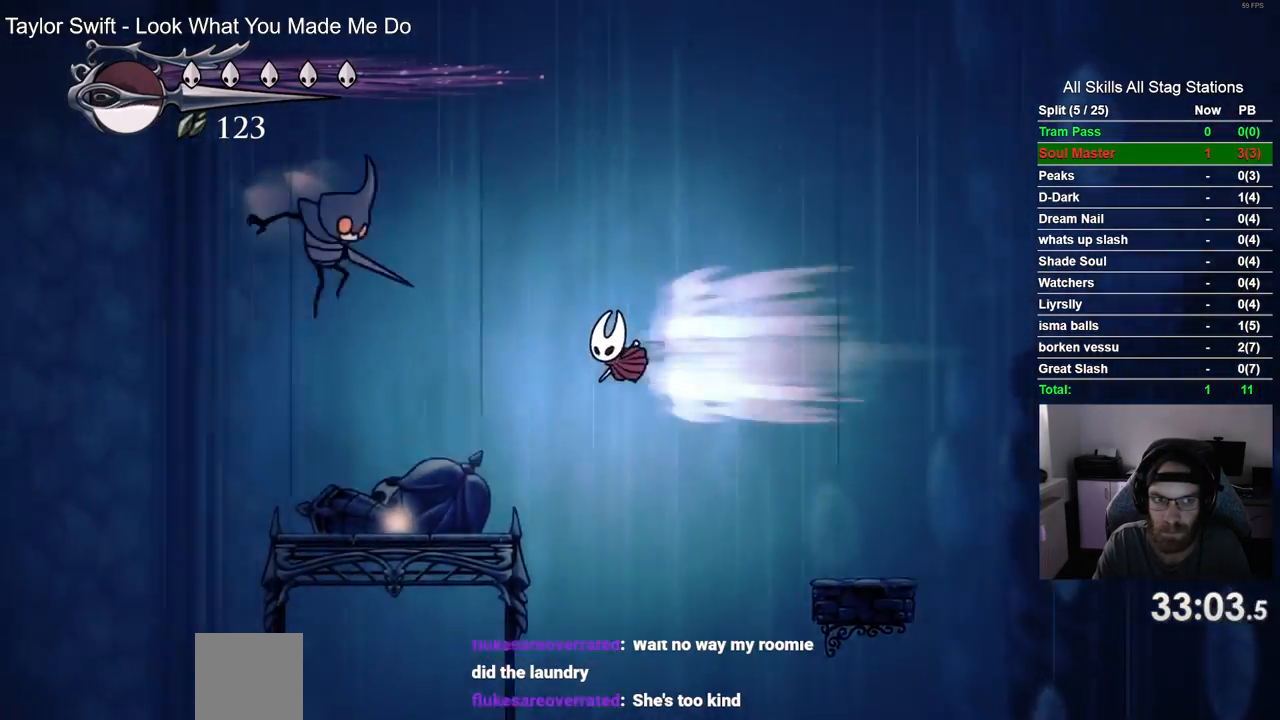
{"buttons": ["DPAD_RIGHT"], "left_stick": "center", "right_stick": "center", "events": [[33, "R2", "up"], [183, "DPAD_LEFT", "up"], [183, "DPAD_UP", "down"], [217, "DPAD_UP", "up"], [250, "DPAD_RIGHT", "down"]]}
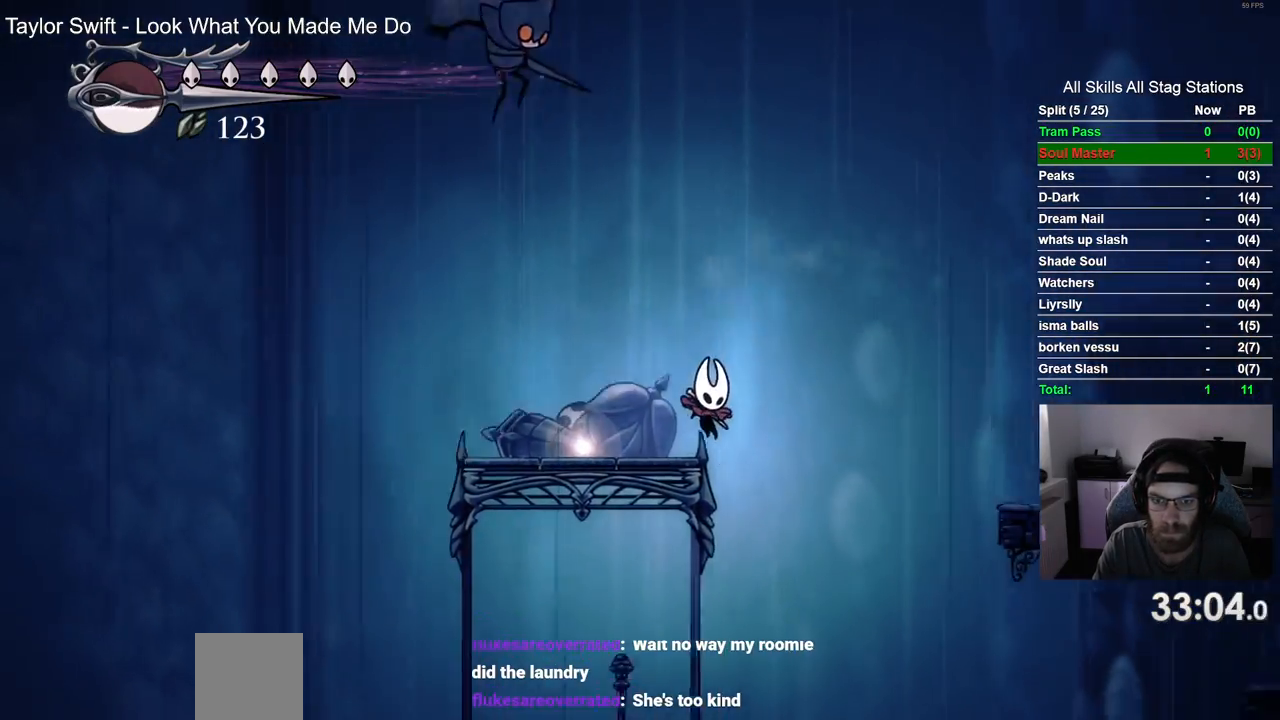
{"buttons": [], "left_stick": "center", "right_stick": "center", "events": [[117, "DPAD_RIGHT", "up"], [233, "DPAD_LEFT", "down"], [500, "DPAD_LEFT", "up"]]}
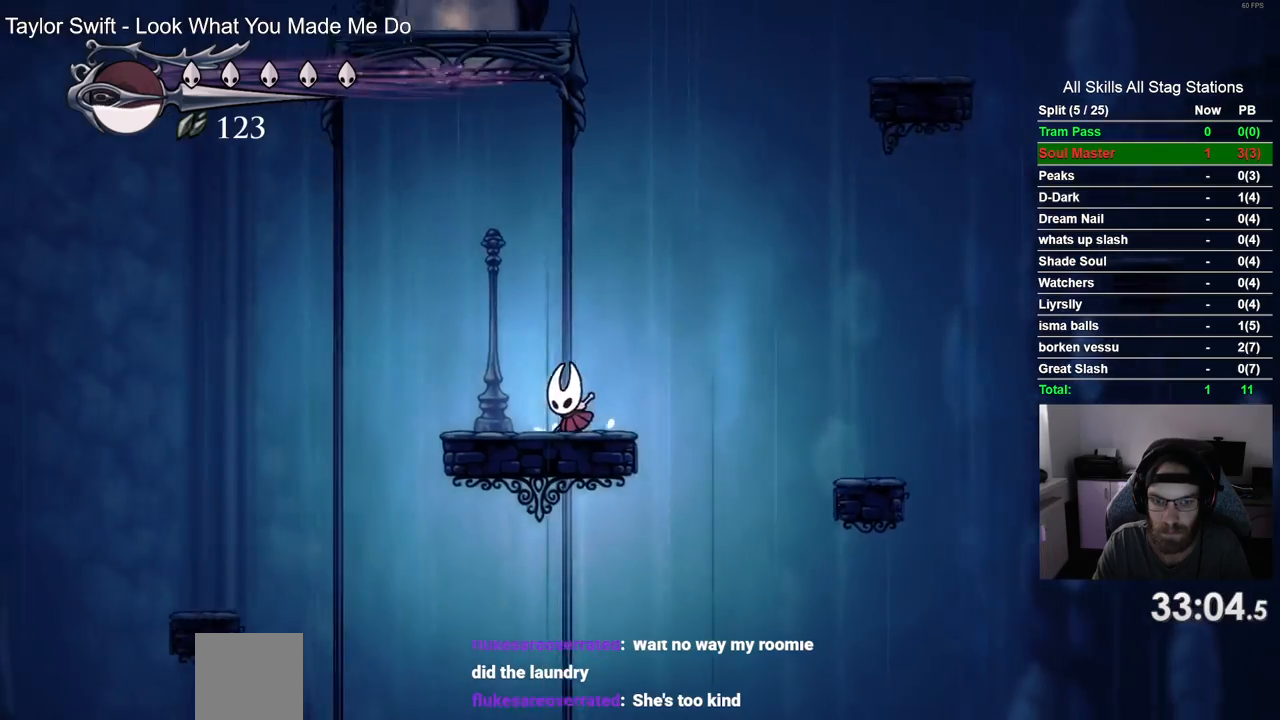
{"buttons": [], "left_stick": "center", "right_stick": "center", "events": [[150, "DPAD_RIGHT", "down"], [317, "DPAD_RIGHT", "up"]]}